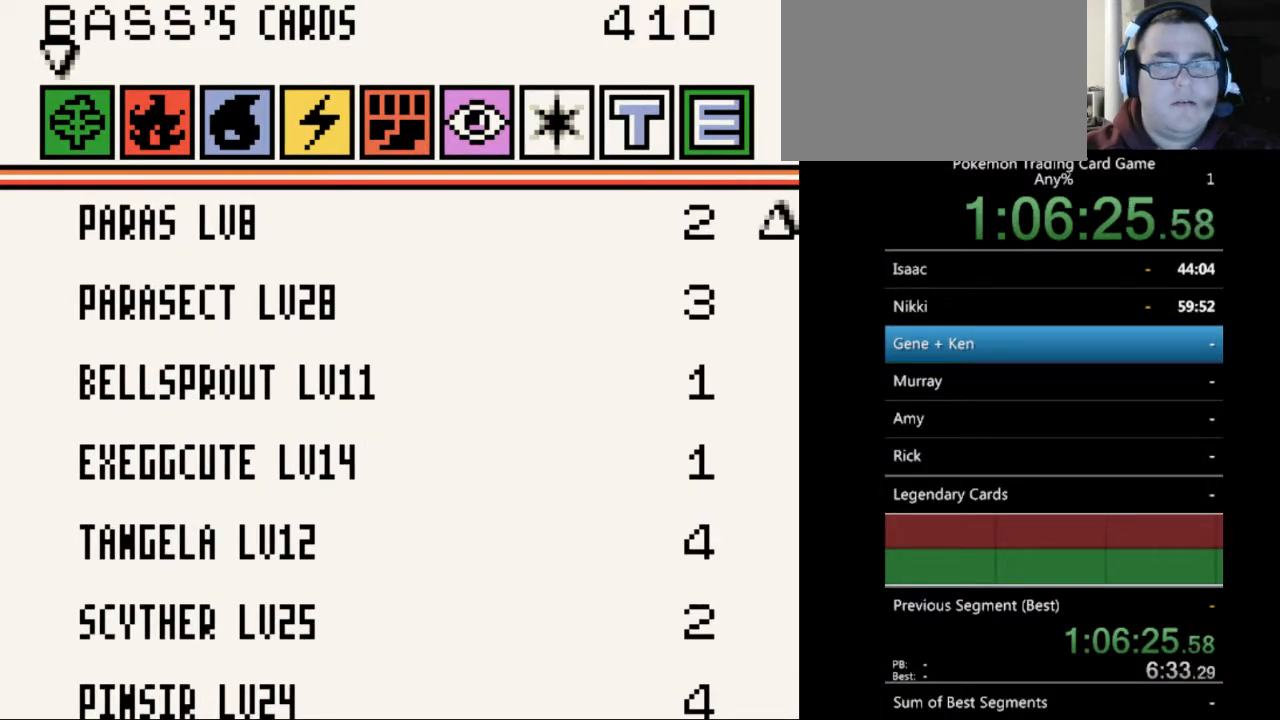
Gameplay with a controller (Nintendo layout); each line is a JSON object with the inputs held at the frame after it. "events" lists button and stick changes between this image and that frame as [ms after this image, input, new state], when the widget could be followed in between. Not read: L3 R3.
{"buttons": ["B"], "events": [[400, "B", "down"]]}
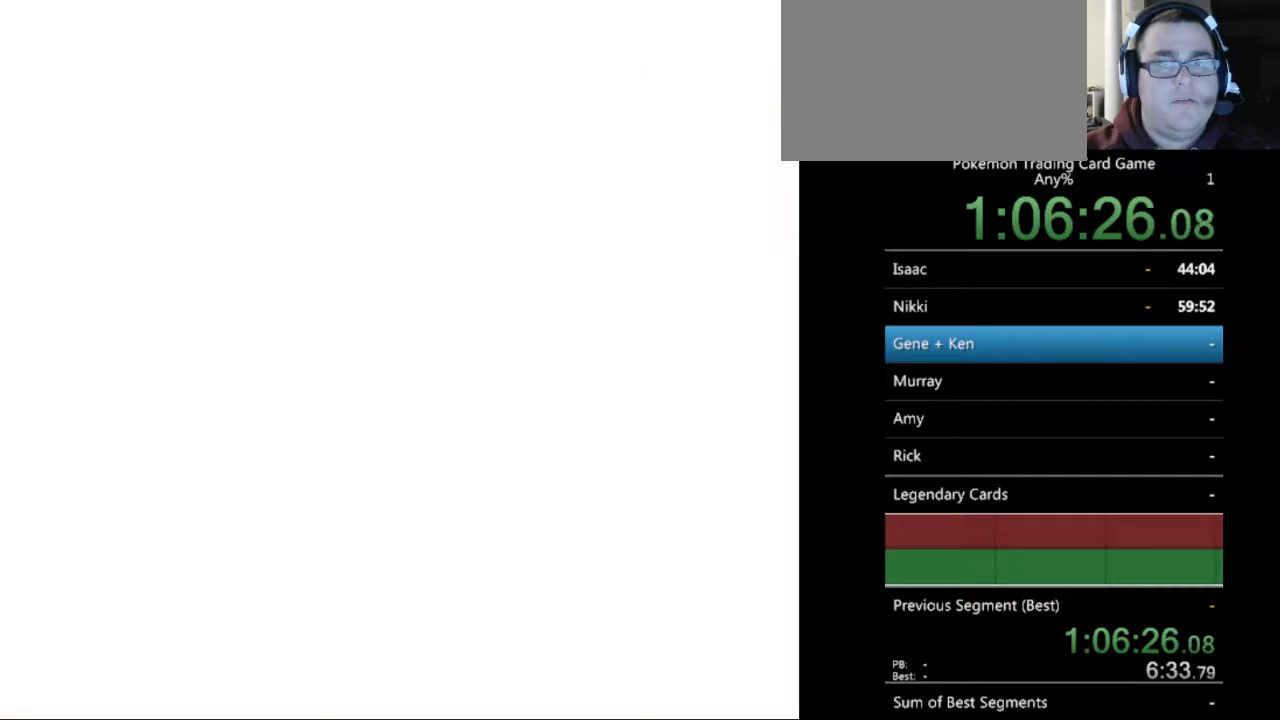
{"buttons": [], "events": [[33, "B", "up"]]}
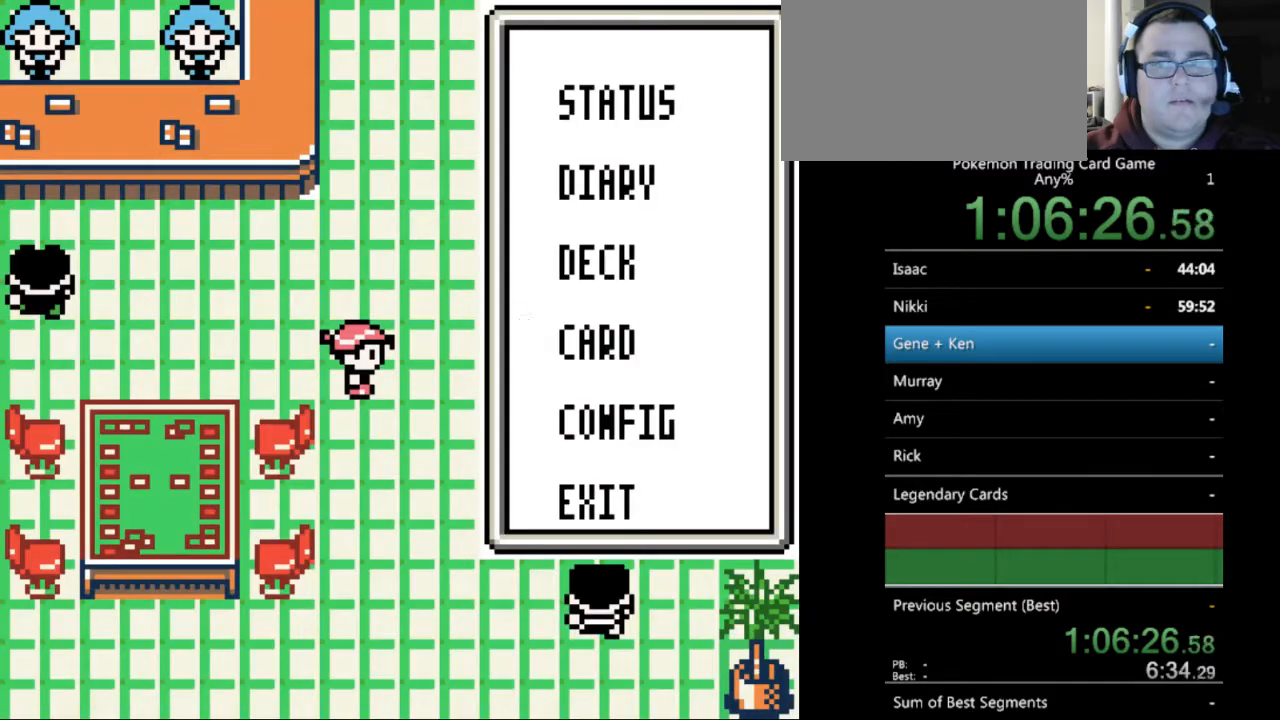
{"buttons": ["DPAD_UP"], "events": [[200, "DPAD_UP", "down"], [267, "DPAD_UP", "up"], [467, "DPAD_UP", "down"]]}
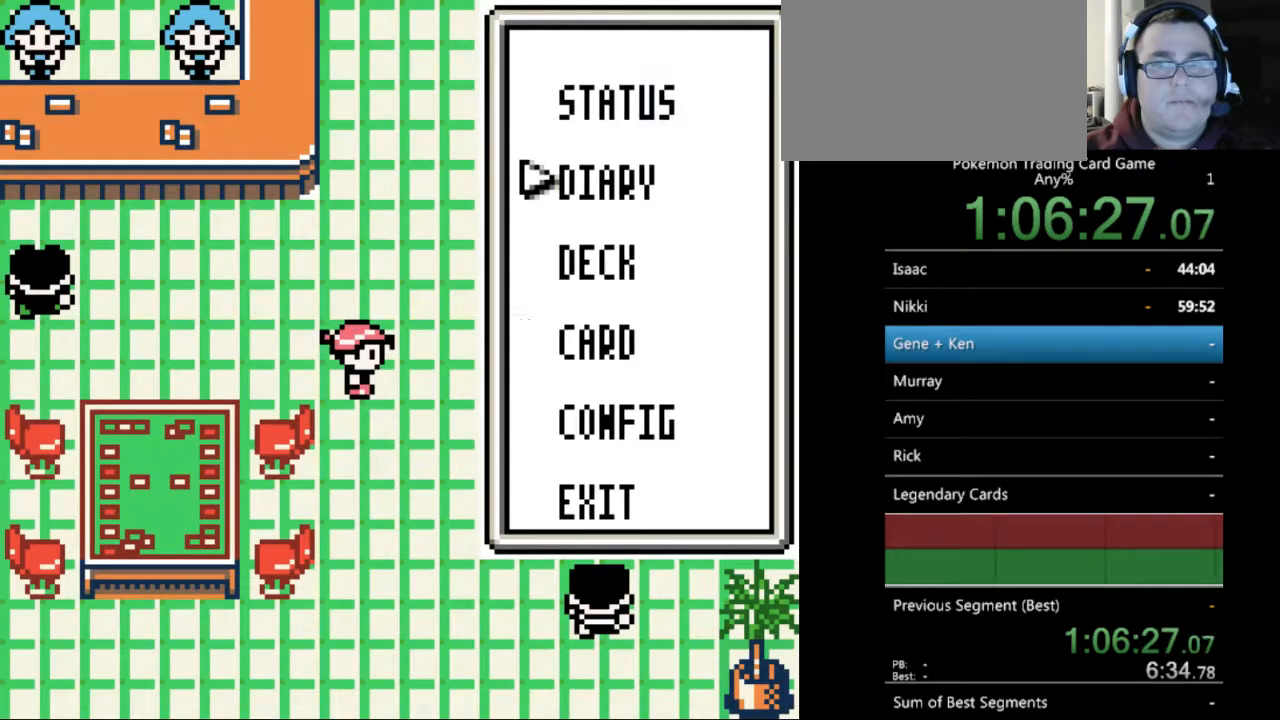
{"buttons": [], "events": [[33, "DPAD_UP", "up"], [133, "A", "down"], [233, "A", "up"]]}
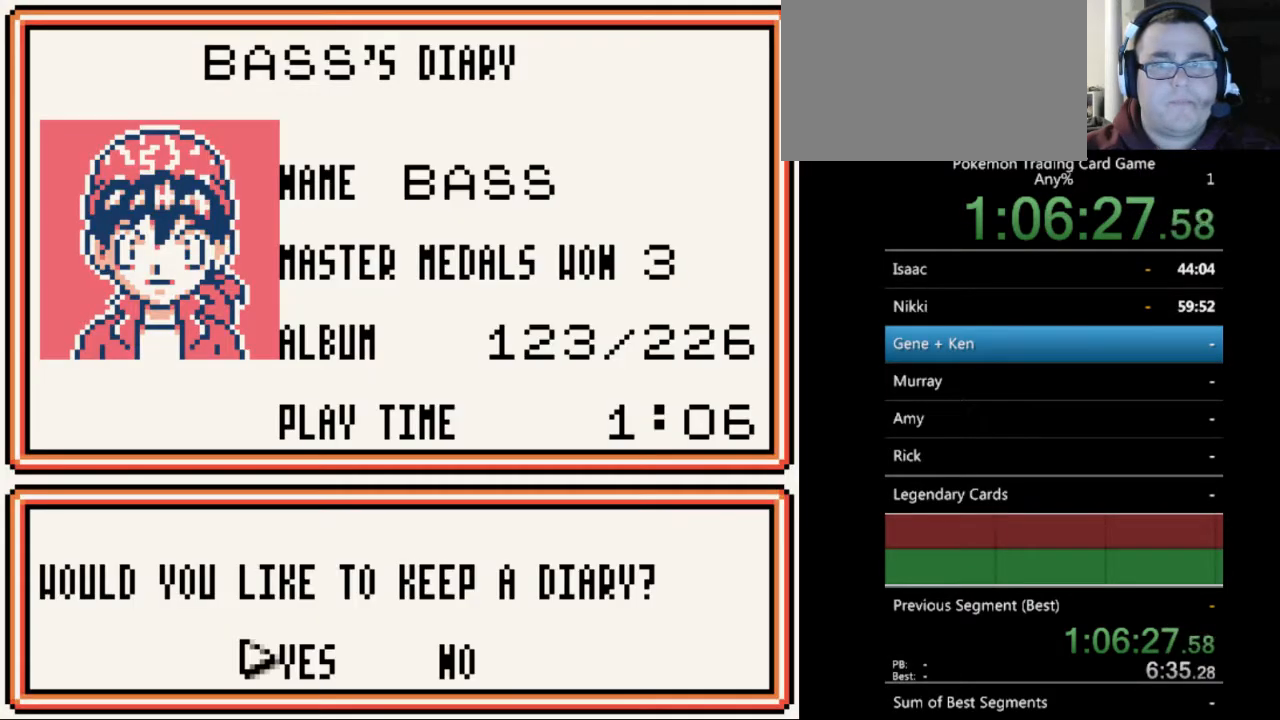
{"buttons": ["A"], "events": [[400, "A", "down"]]}
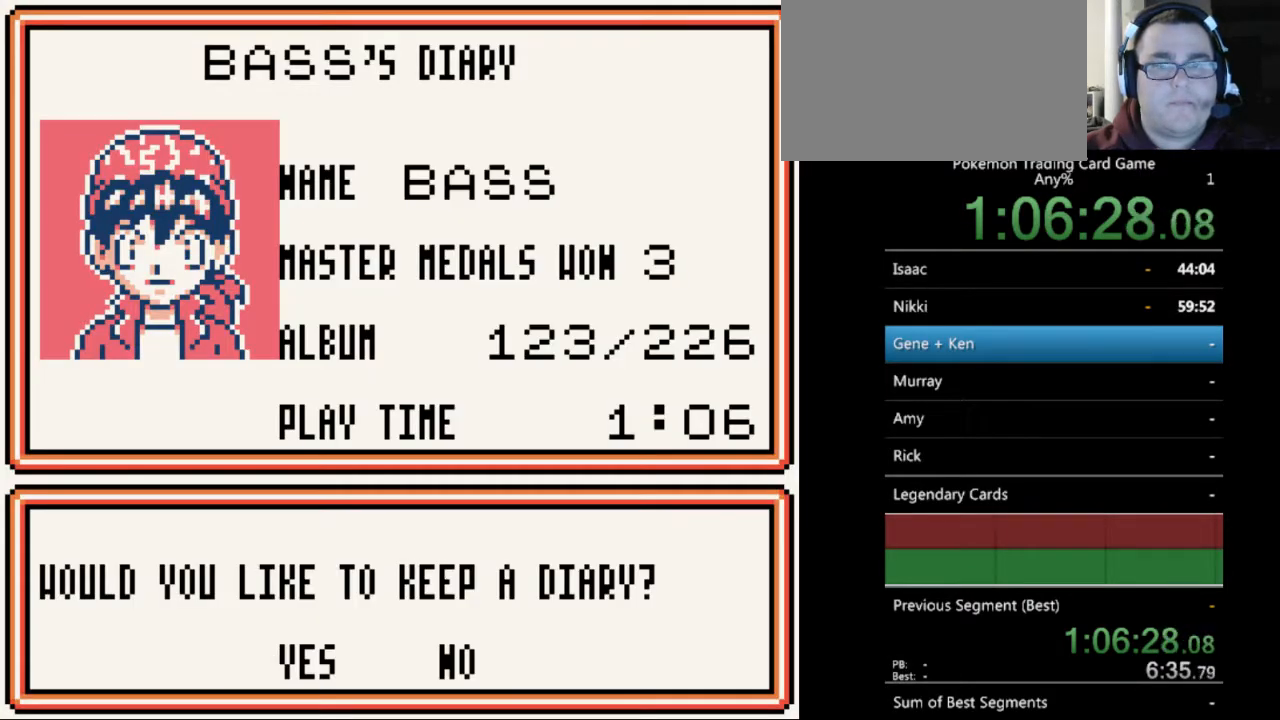
{"buttons": [], "events": [[33, "A", "up"]]}
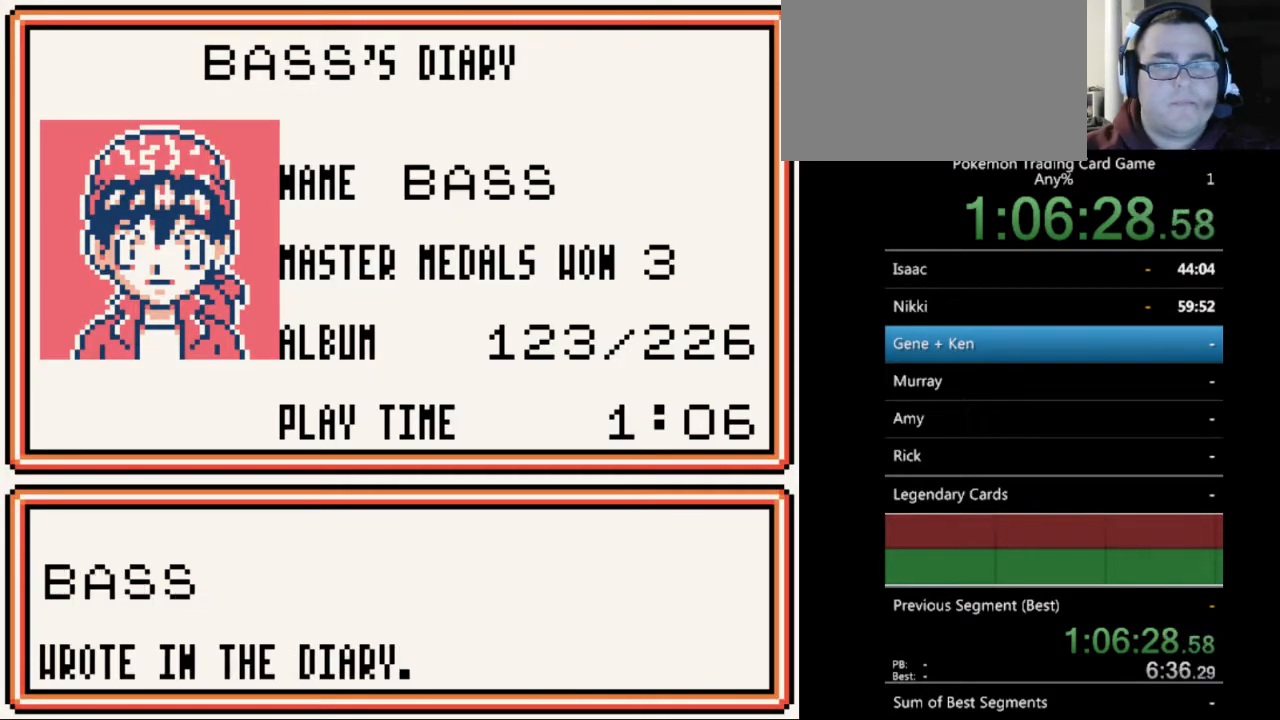
{"buttons": [], "events": [[133, "A", "down"], [267, "A", "up"]]}
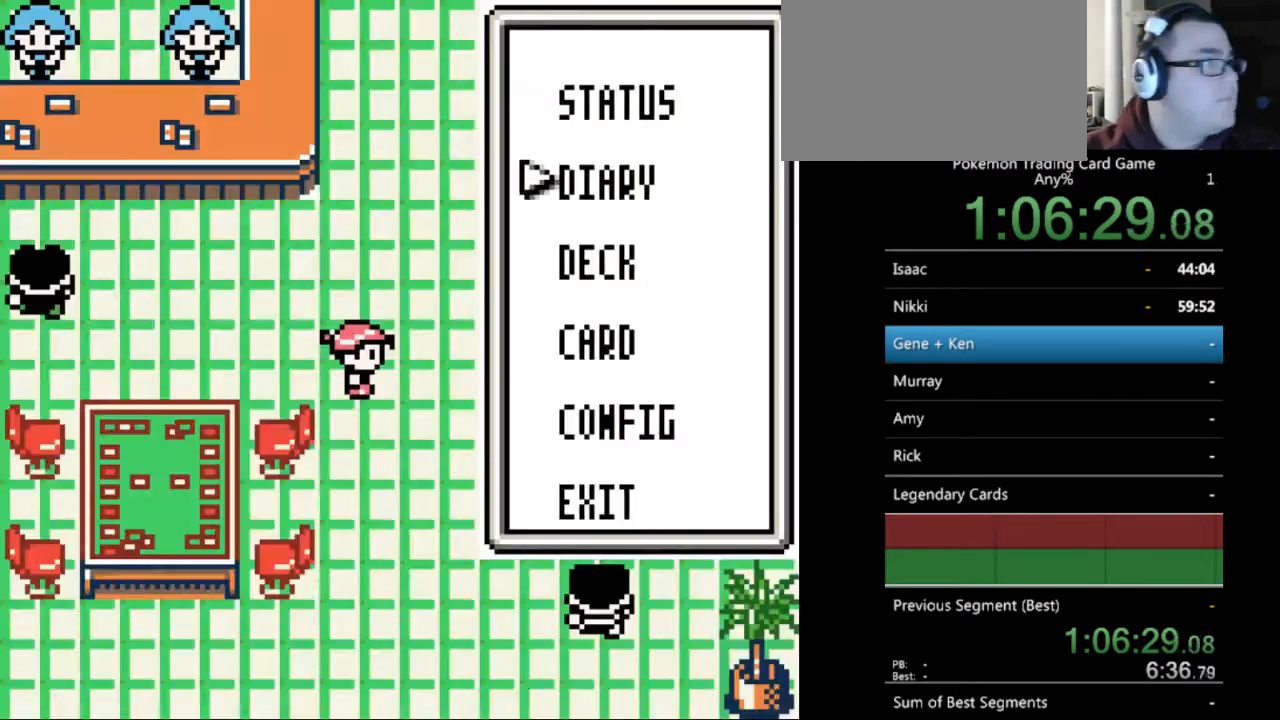
{"buttons": [], "events": []}
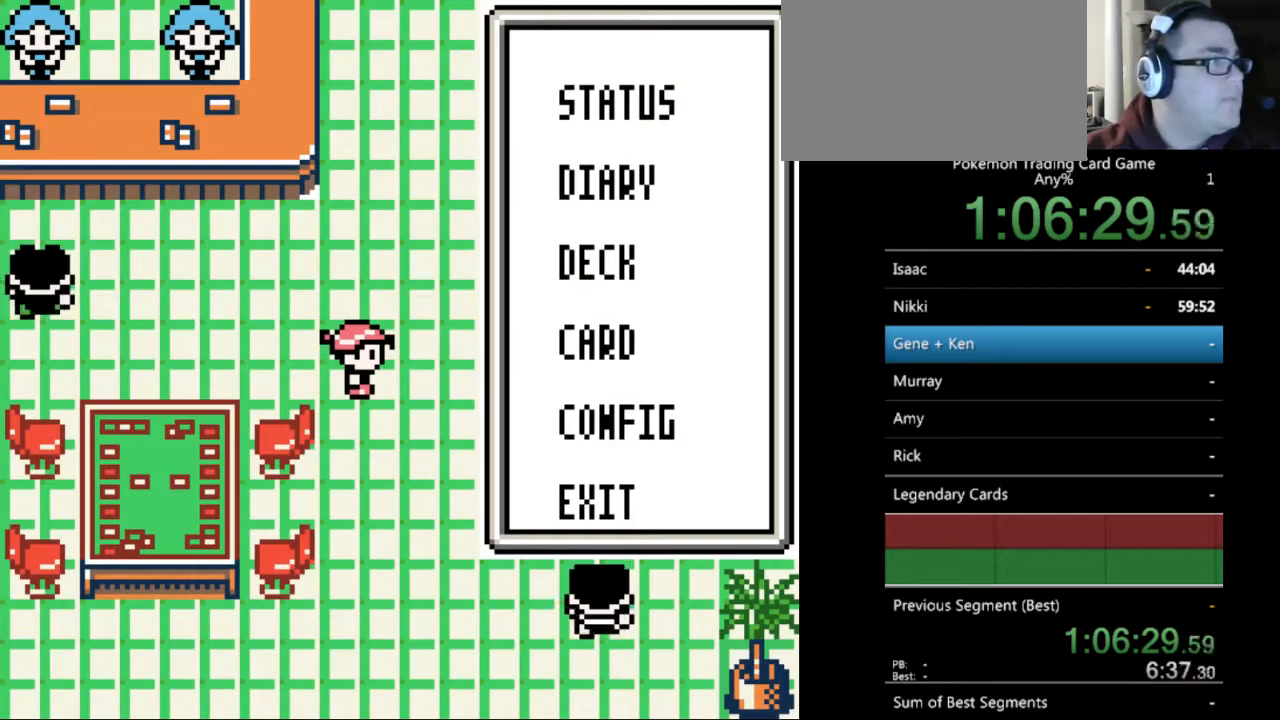
{"buttons": ["B"], "events": [[467, "B", "down"]]}
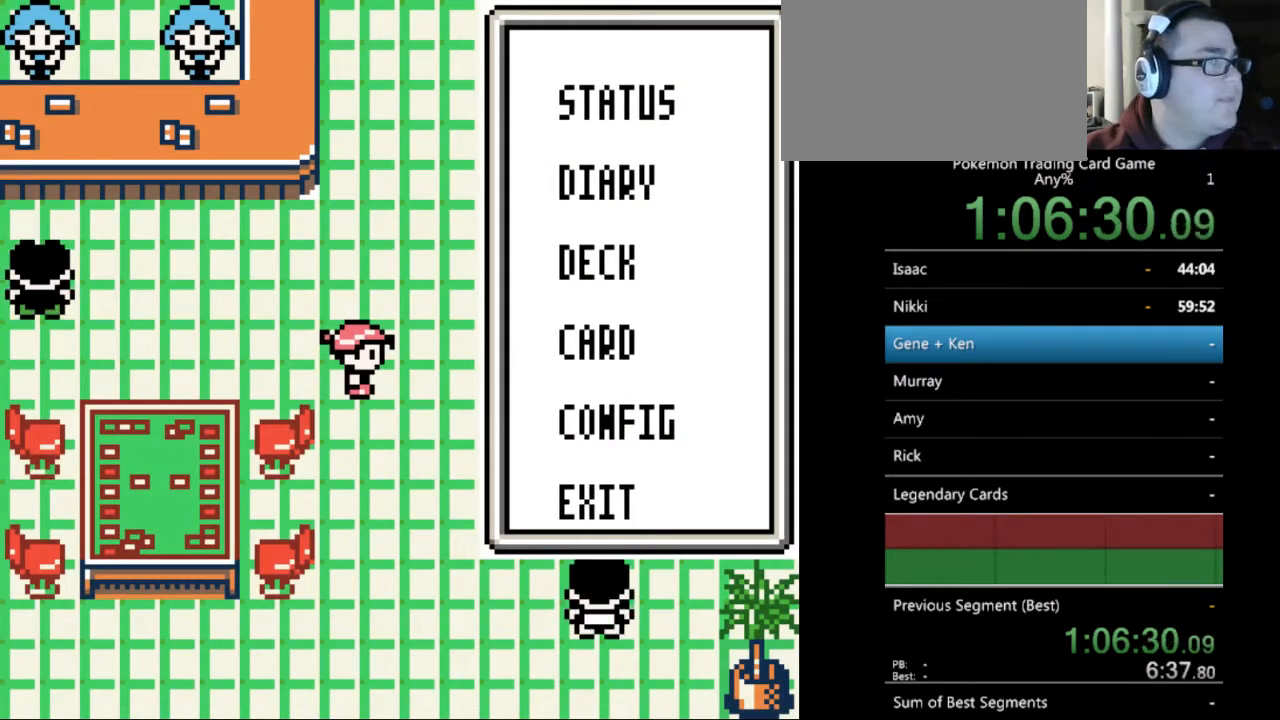
{"buttons": [], "events": [[67, "B", "up"]]}
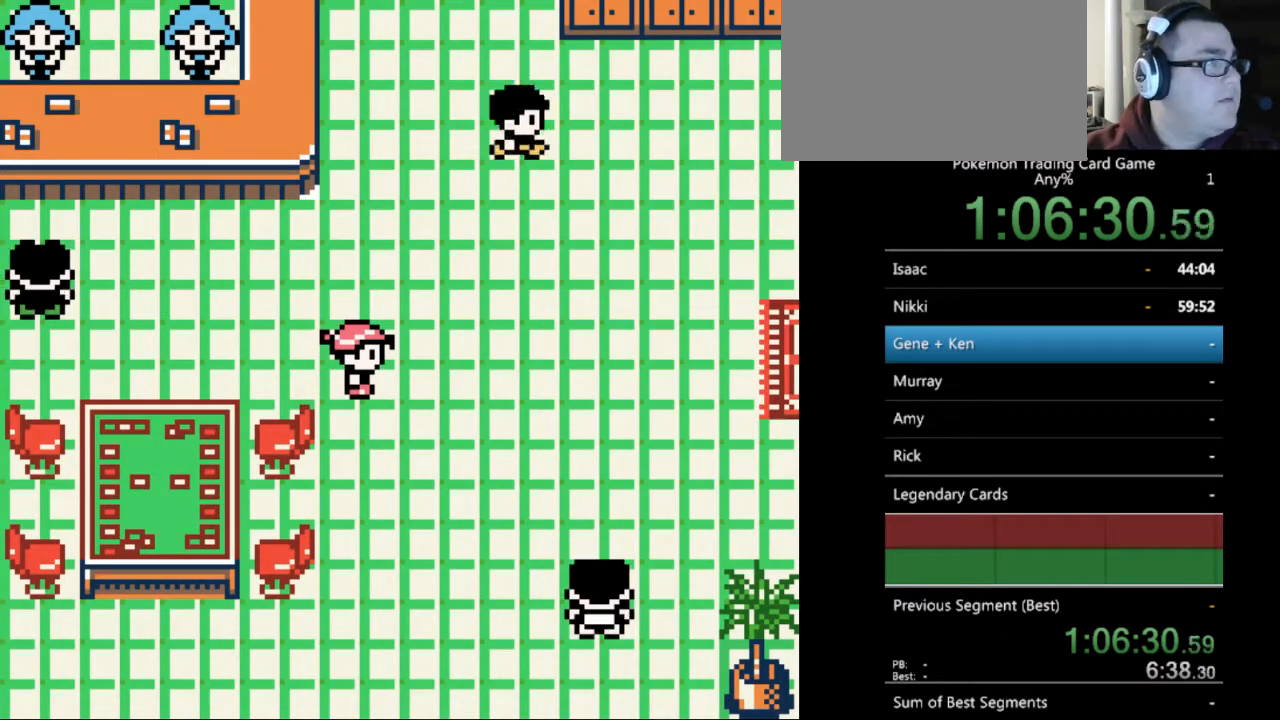
{"buttons": [], "events": [[167, "B", "down"], [200, "B", "up"]]}
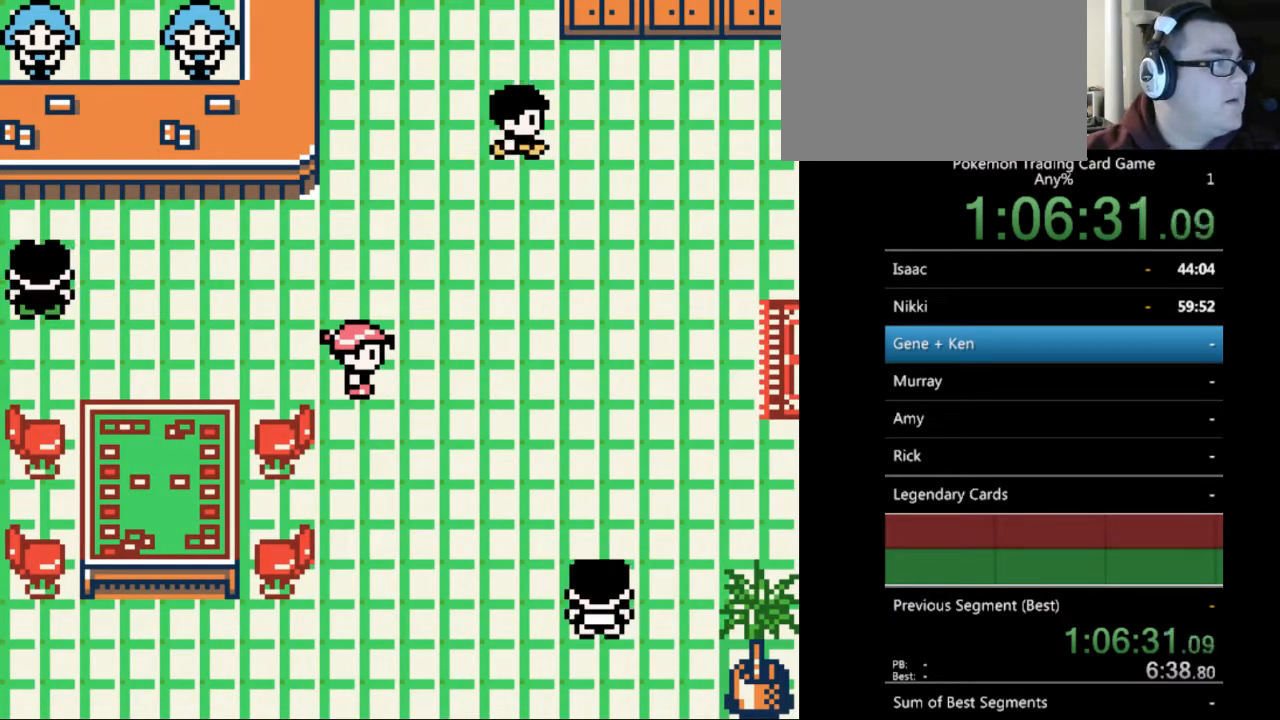
{"buttons": [], "events": []}
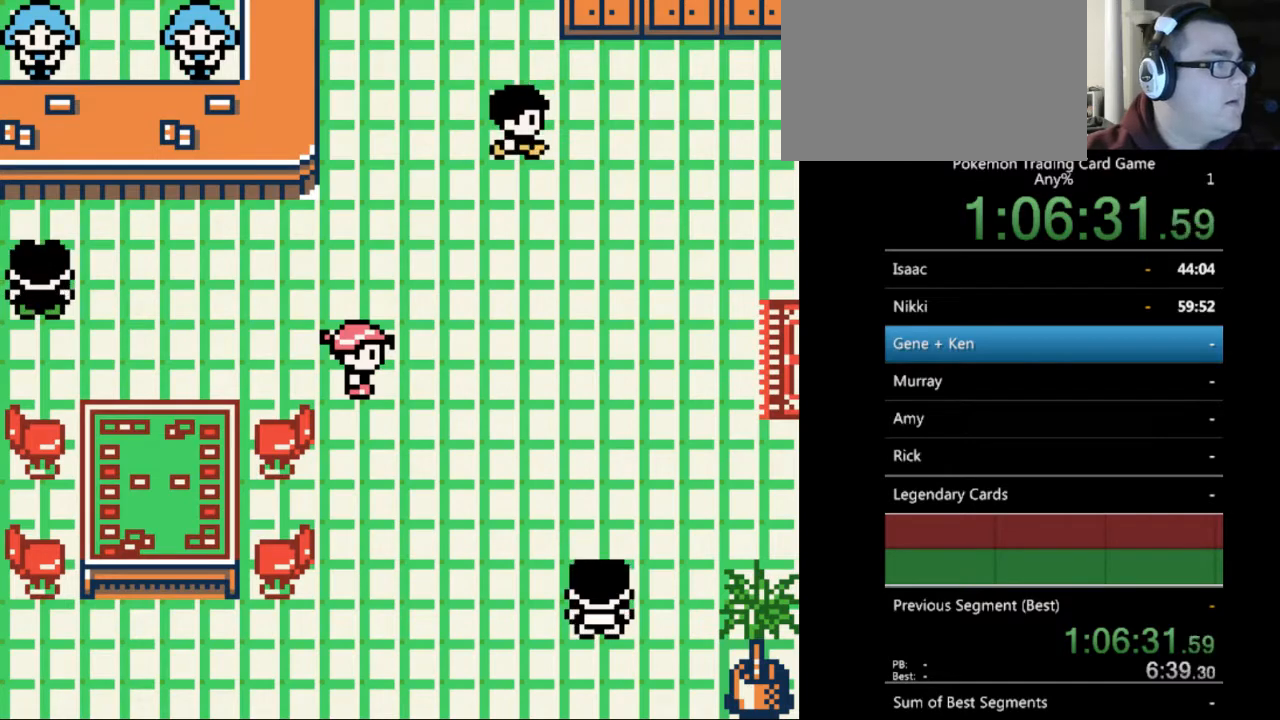
{"buttons": [], "events": []}
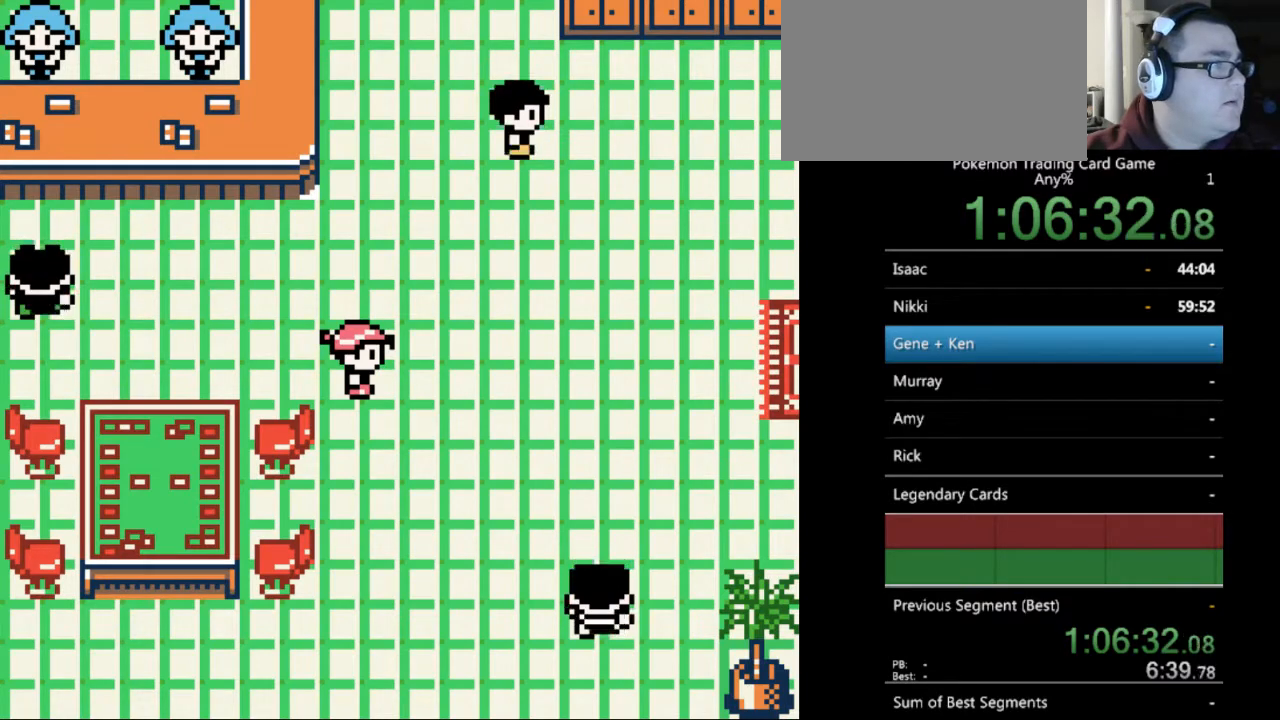
{"buttons": [], "events": []}
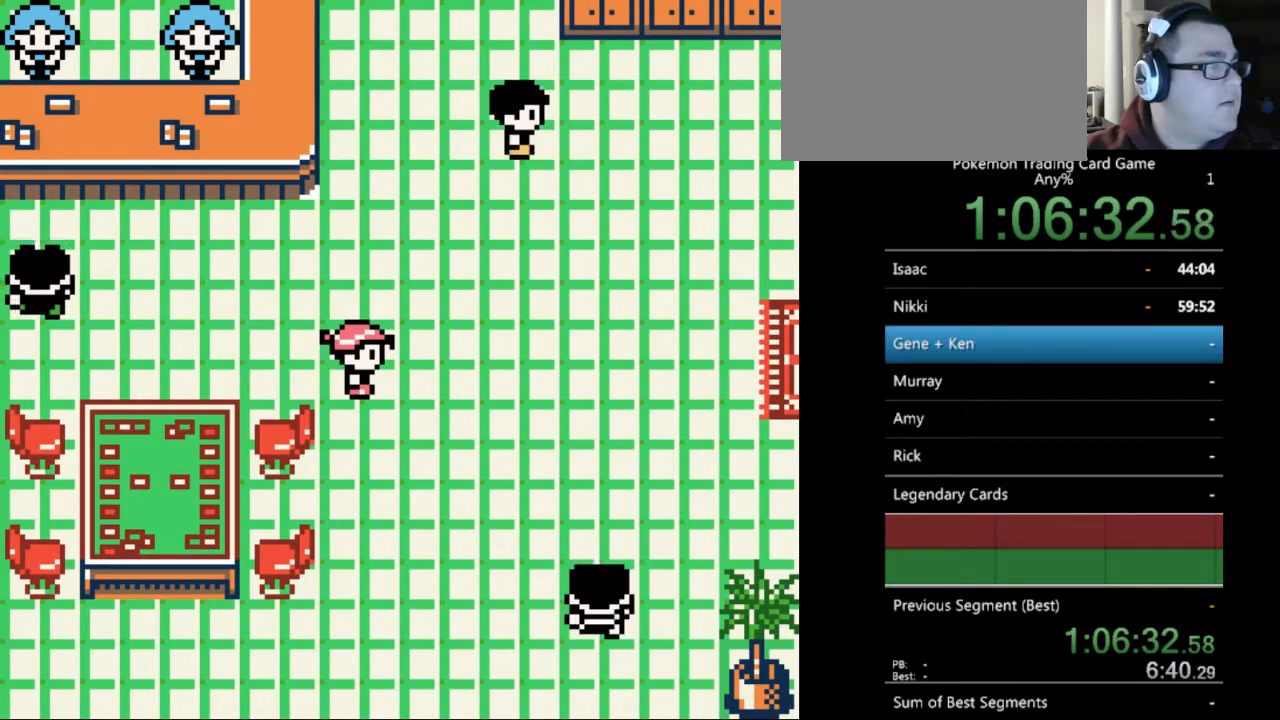
{"buttons": ["B", "DPAD_UP", "DPAD_LEFT"], "events": [[300, "B", "down"], [300, "DPAD_LEFT", "down"], [467, "DPAD_UP", "down"]]}
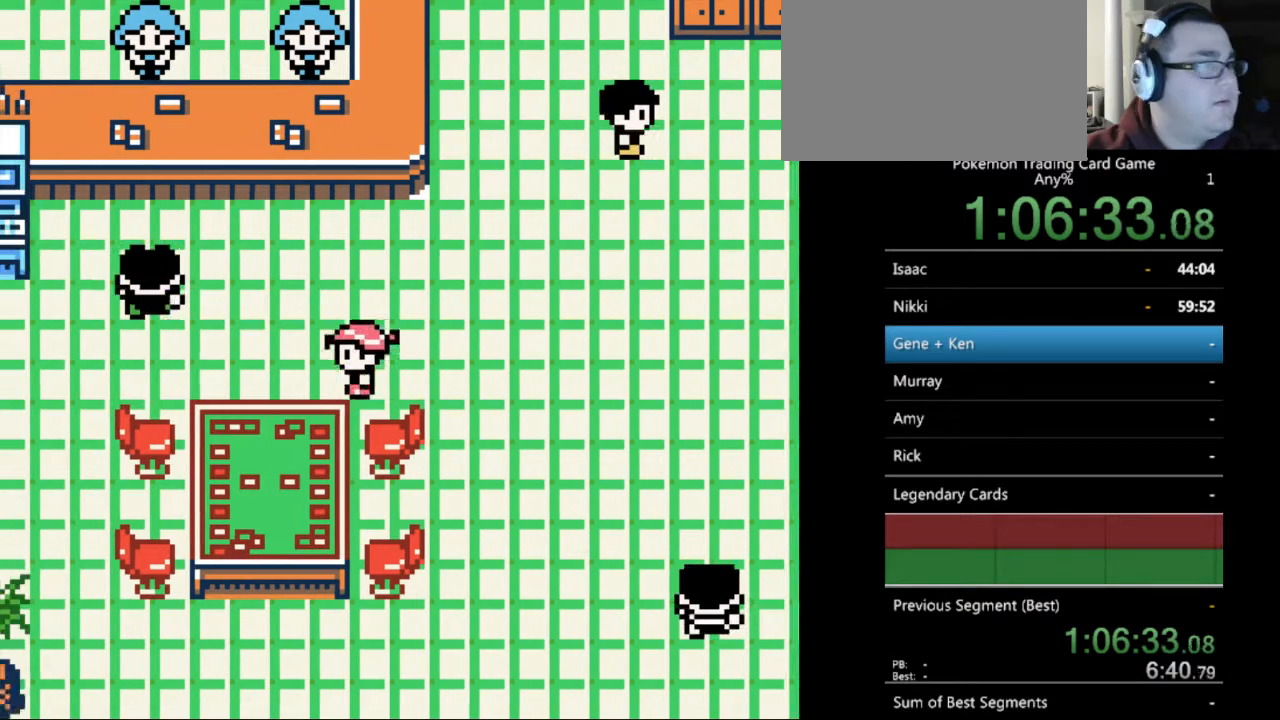
{"buttons": ["B", "DPAD_UP"], "events": [[33, "DPAD_LEFT", "up"]]}
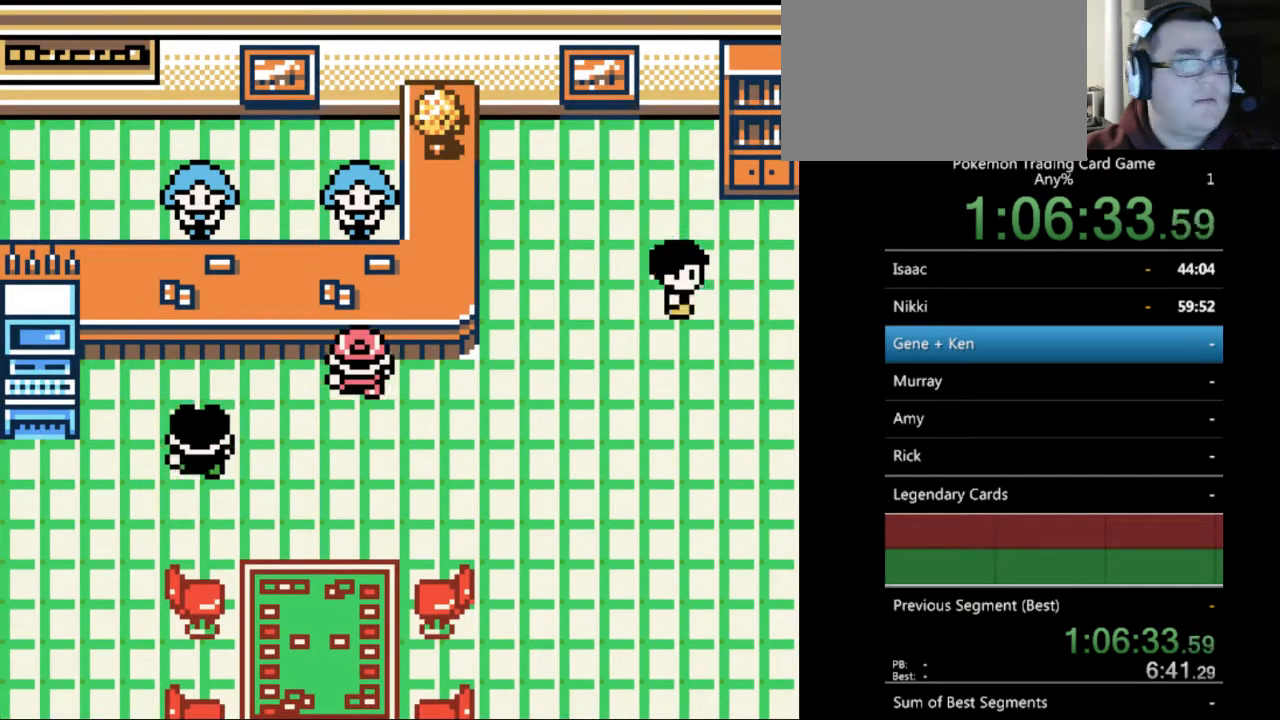
{"buttons": ["B", "DPAD_LEFT"], "events": [[33, "DPAD_UP", "up"], [167, "DPAD_LEFT", "down"]]}
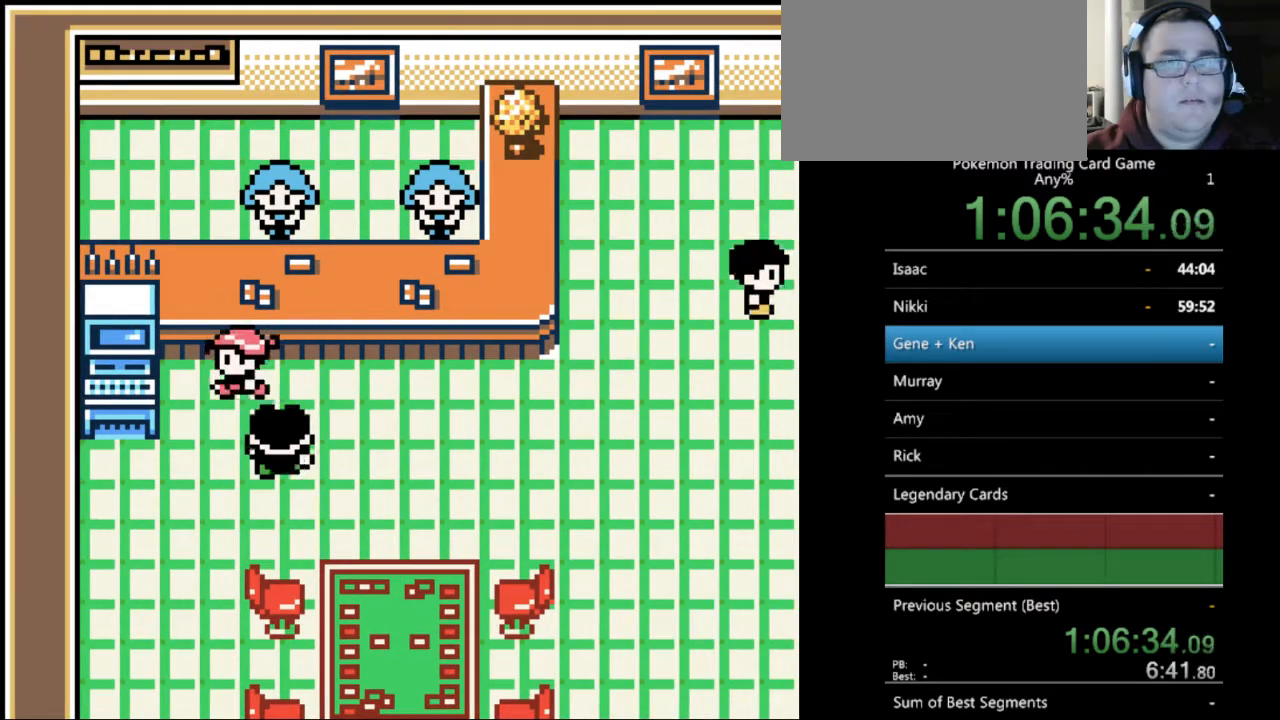
{"buttons": ["B", "DPAD_LEFT"], "events": [[100, "DPAD_DOWN", "down"], [133, "DPAD_LEFT", "up"], [267, "DPAD_LEFT", "down"], [300, "B", "up"], [300, "DPAD_DOWN", "up"], [433, "B", "down"]]}
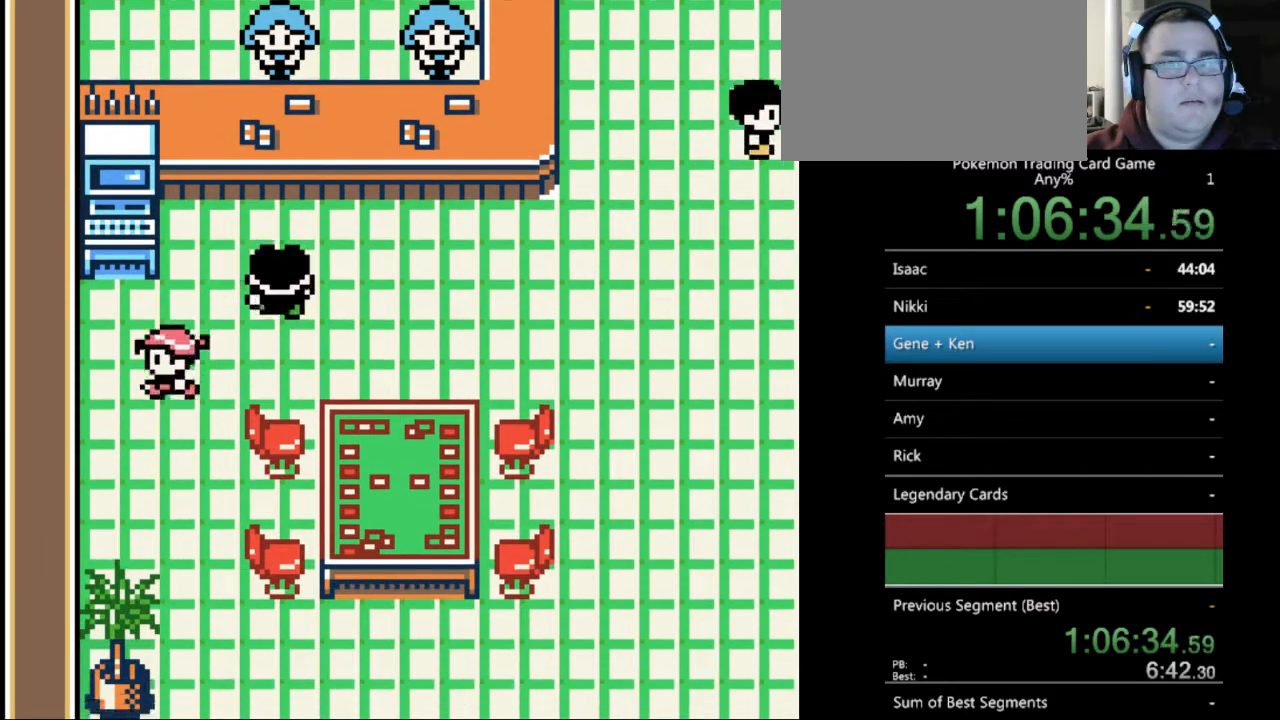
{"buttons": ["A"], "events": [[133, "DPAD_UP", "down"], [167, "DPAD_LEFT", "up"], [433, "A", "down"], [433, "B", "up"], [467, "DPAD_UP", "up"]]}
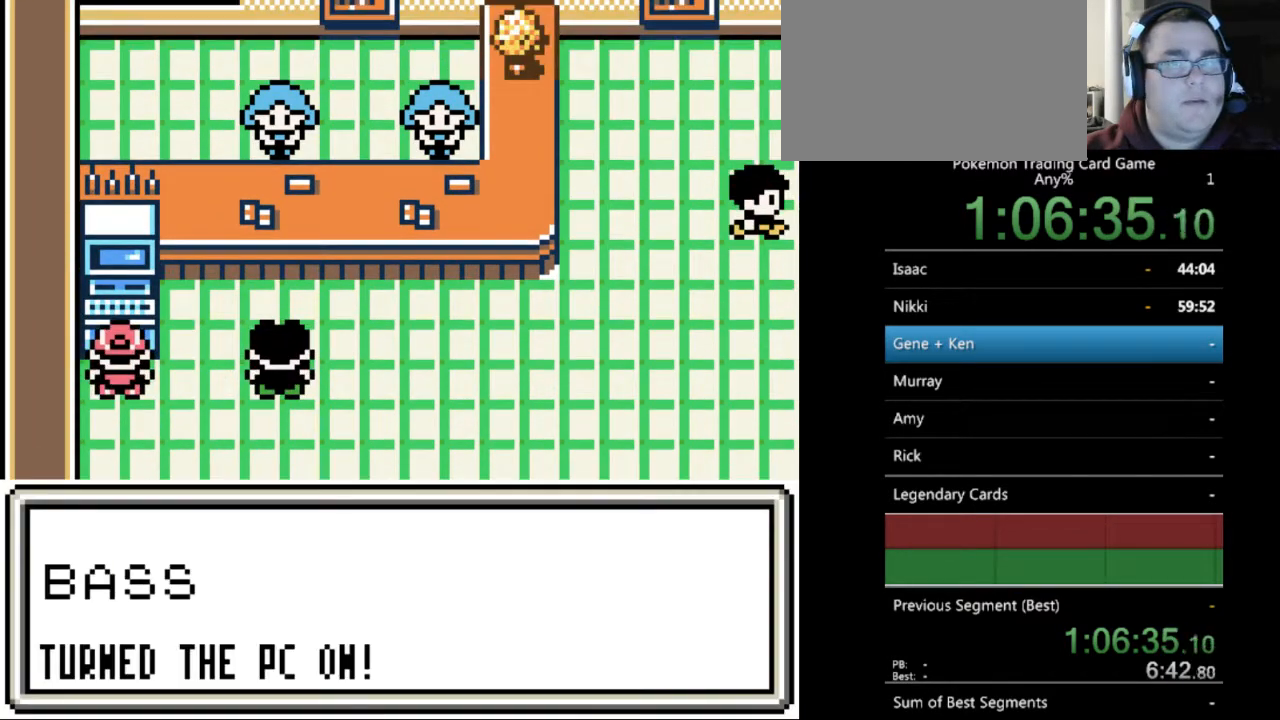
{"buttons": [], "events": [[100, "A", "up"]]}
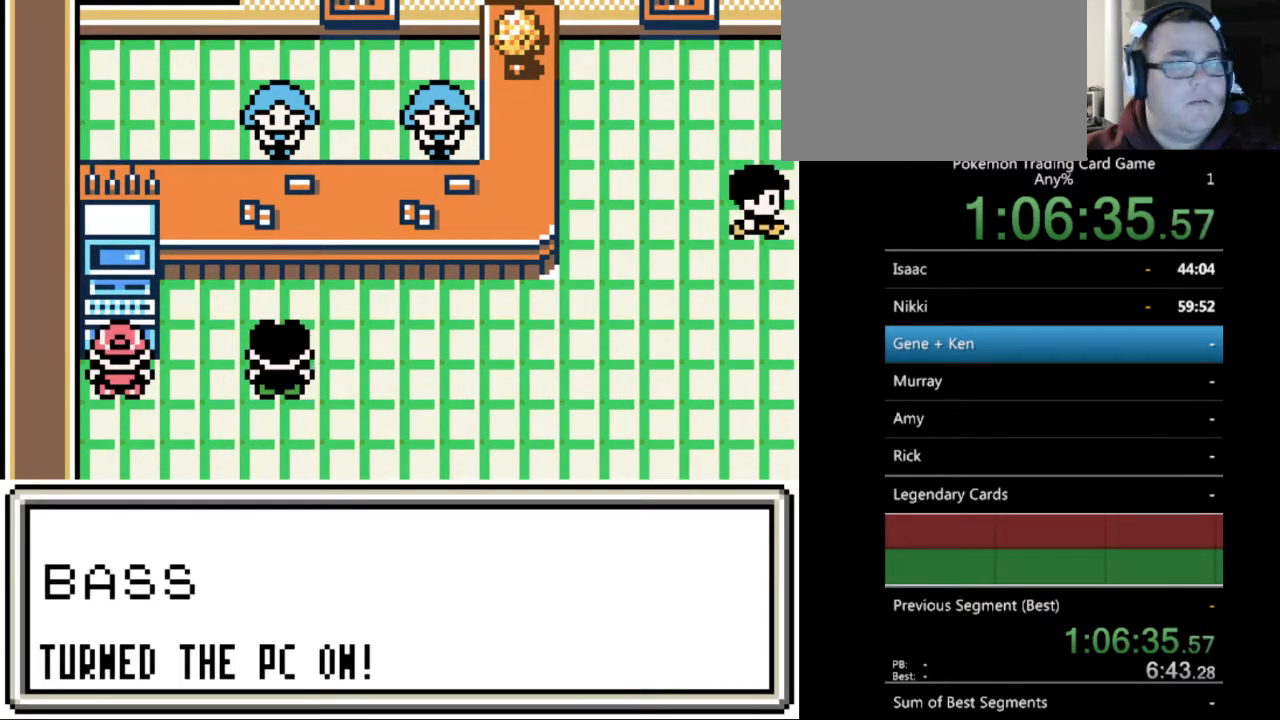
{"buttons": [], "events": []}
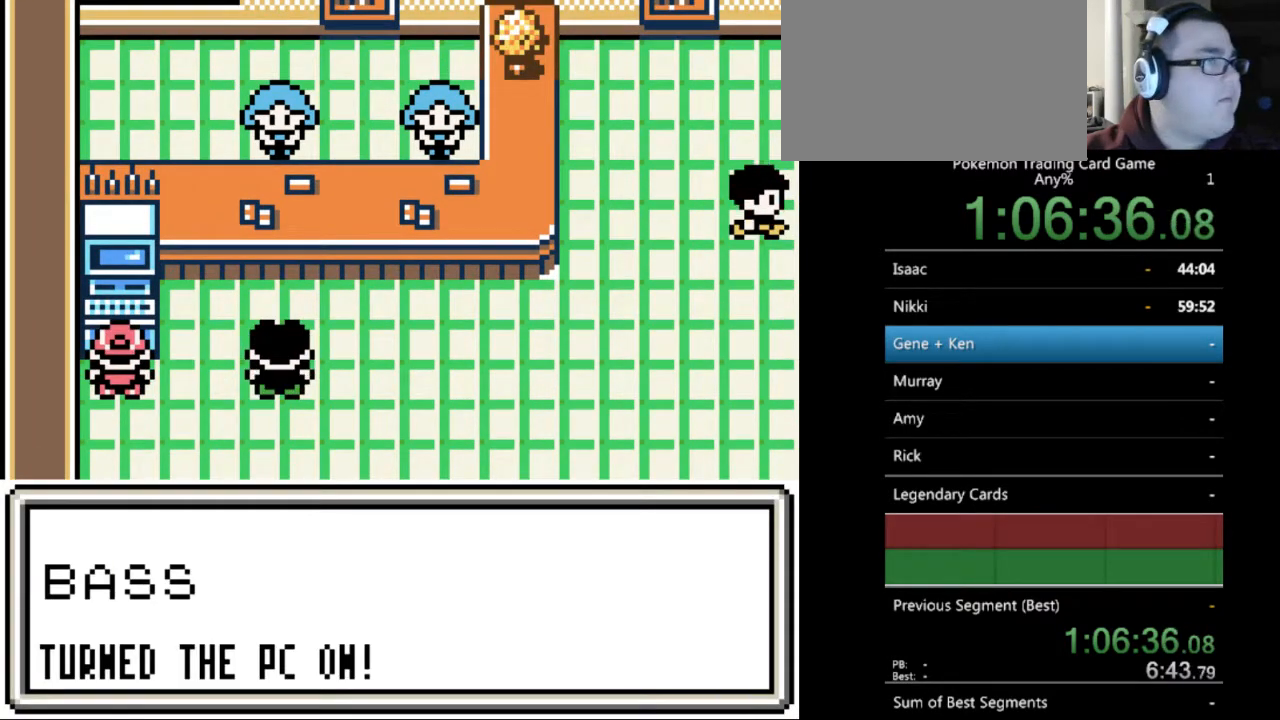
{"buttons": [], "events": [[267, "A", "down"], [467, "A", "up"]]}
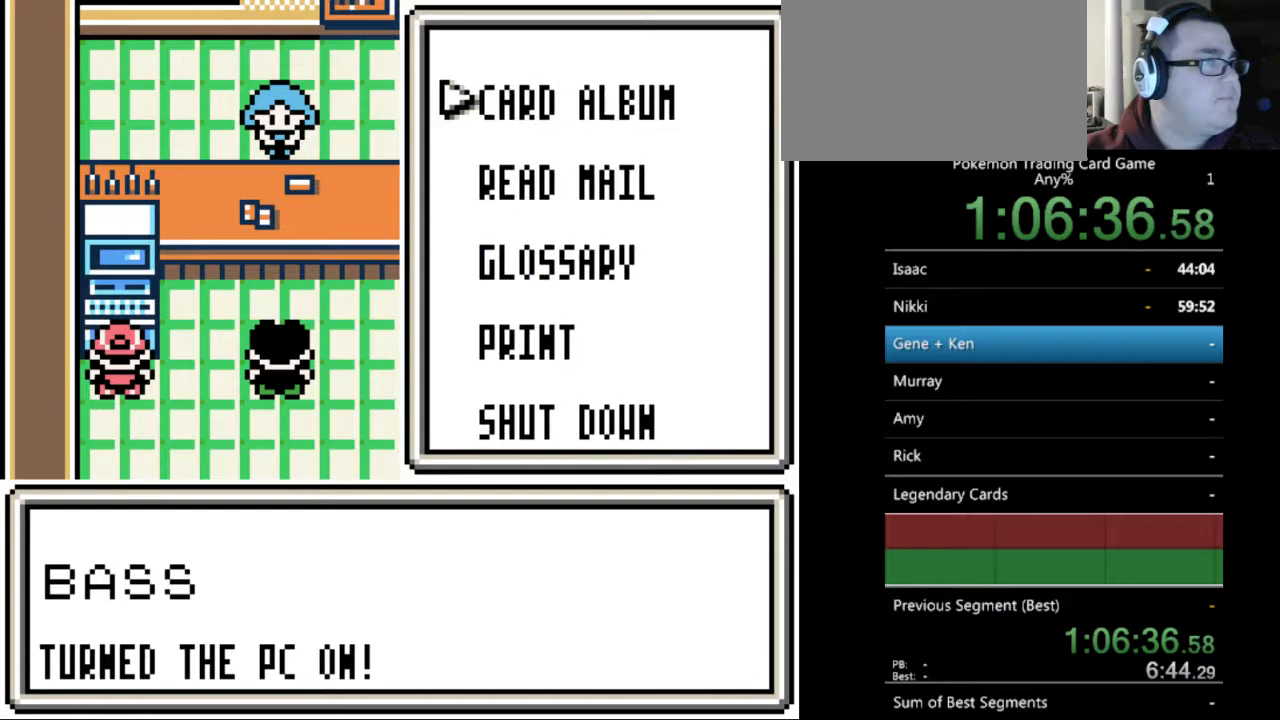
{"buttons": [], "events": []}
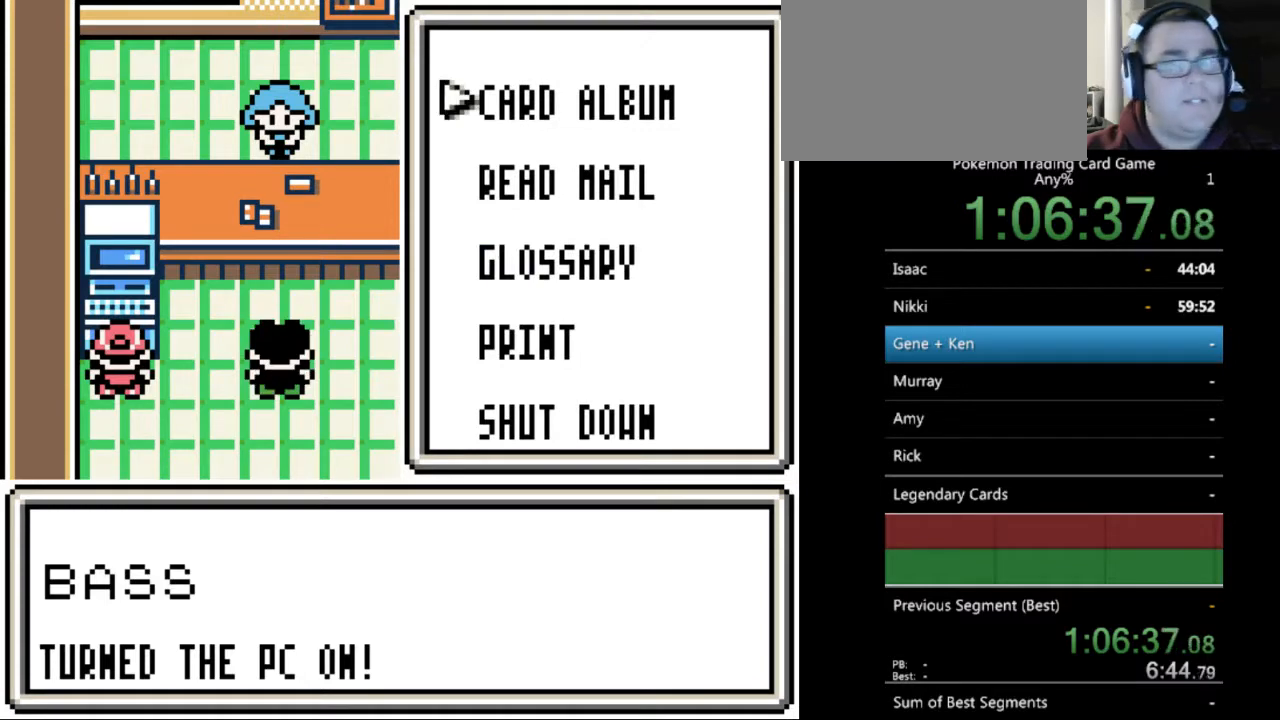
{"buttons": ["A"], "events": [[267, "DPAD_DOWN", "down"], [367, "DPAD_DOWN", "up"], [433, "A", "down"]]}
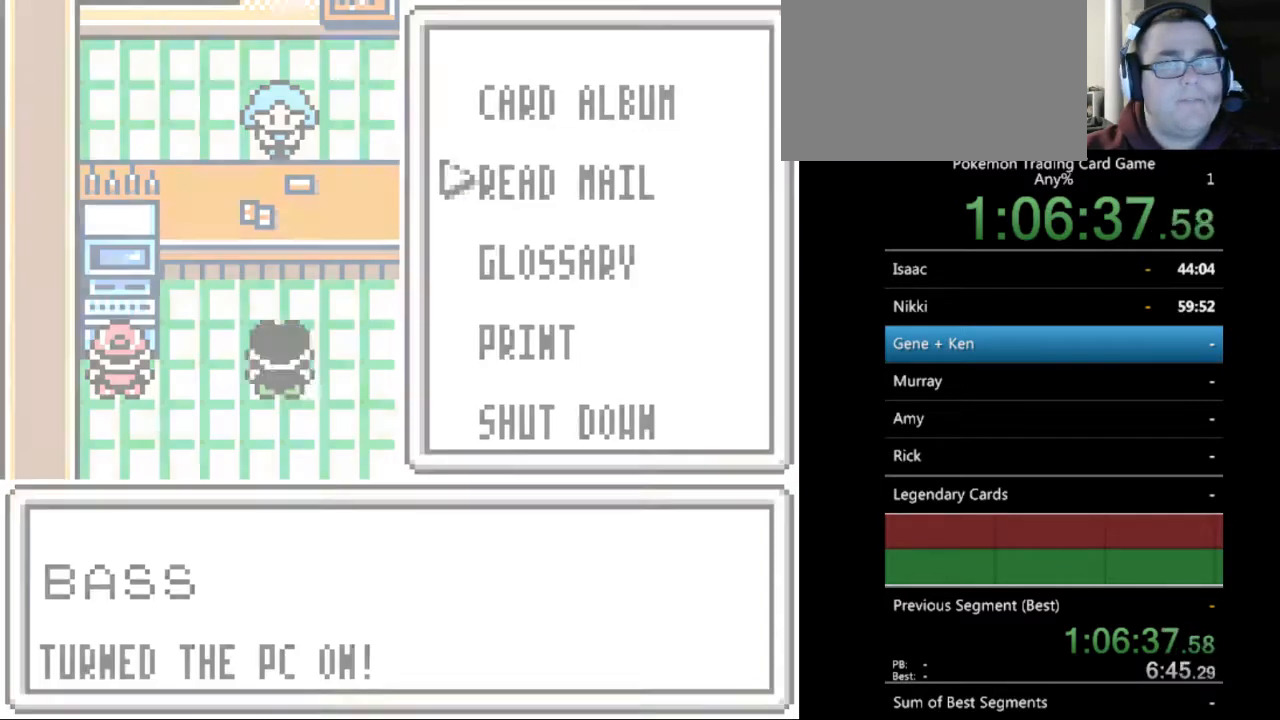
{"buttons": [], "events": [[100, "A", "up"]]}
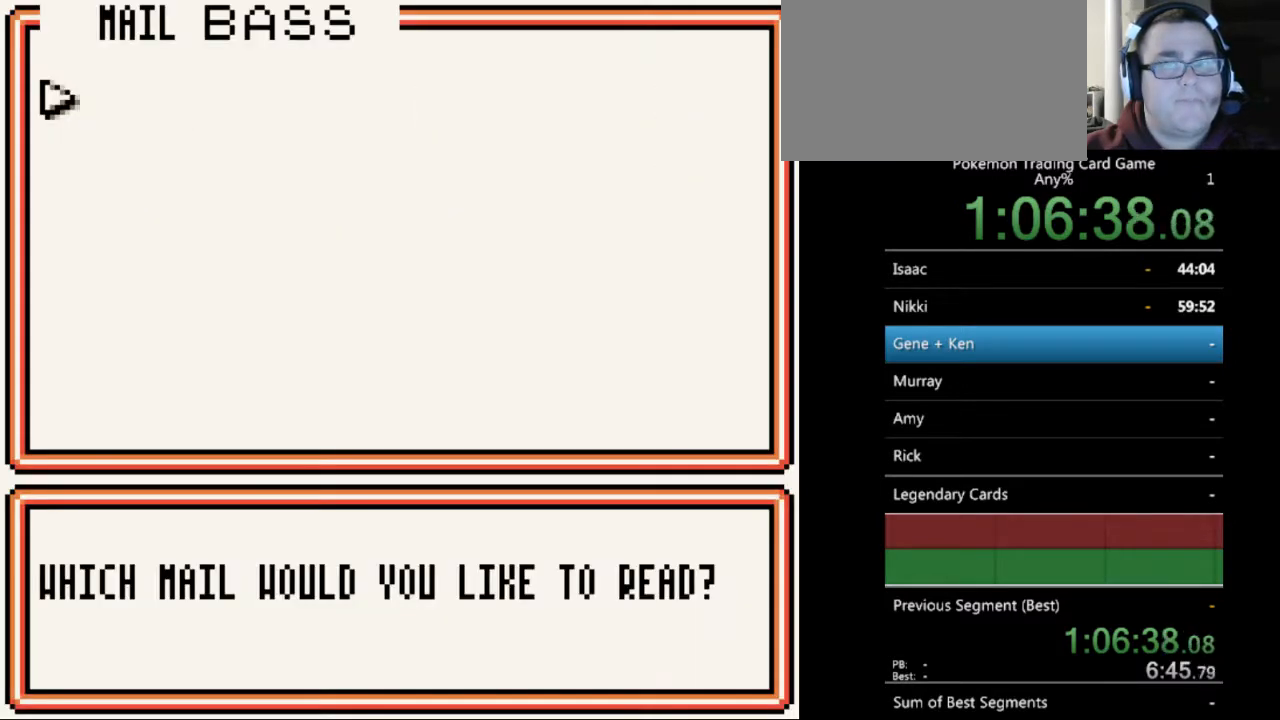
{"buttons": [], "events": []}
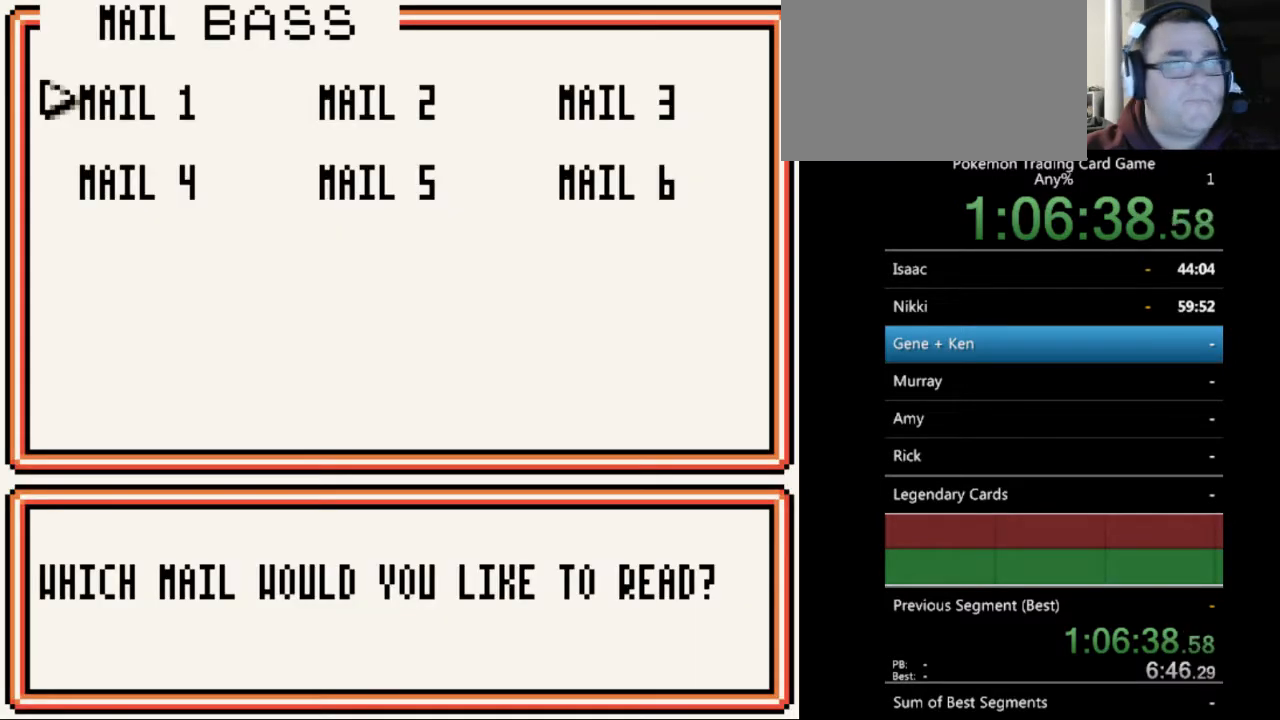
{"buttons": ["A"], "events": [[467, "A", "down"]]}
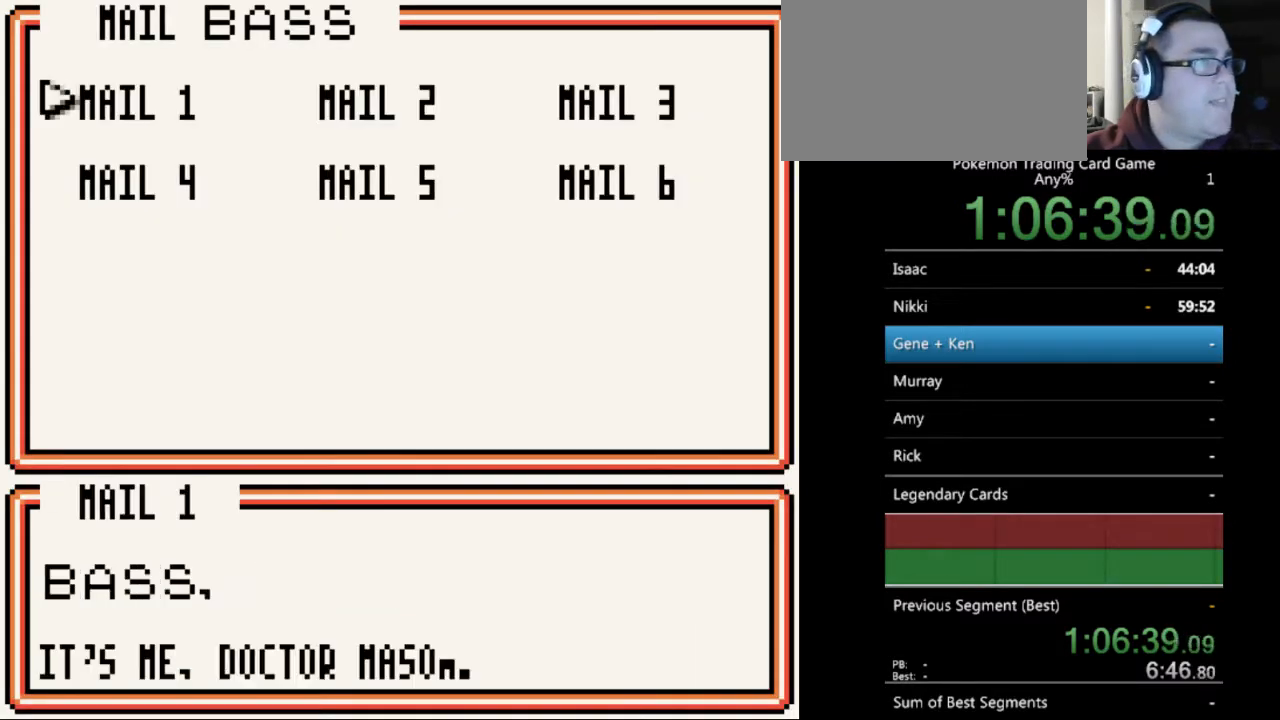
{"buttons": [], "events": [[133, "A", "up"], [400, "A", "down"], [500, "A", "up"]]}
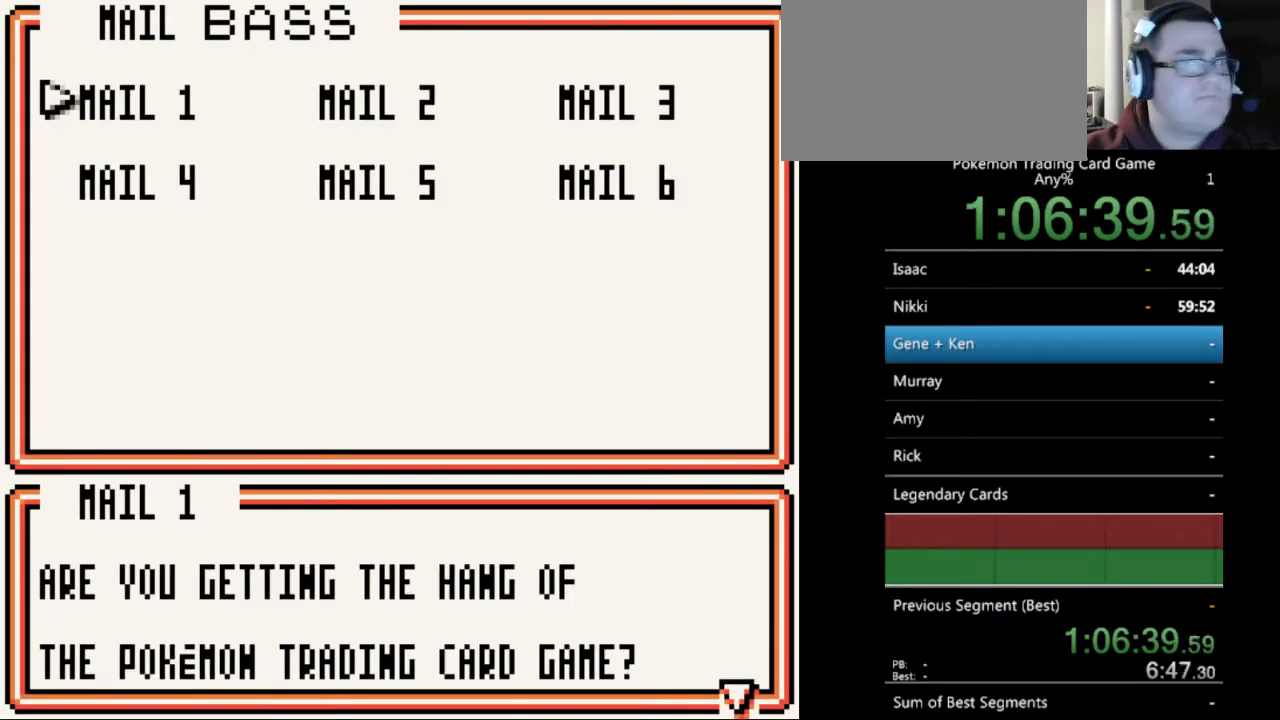
{"buttons": ["A"], "events": [[433, "A", "down"]]}
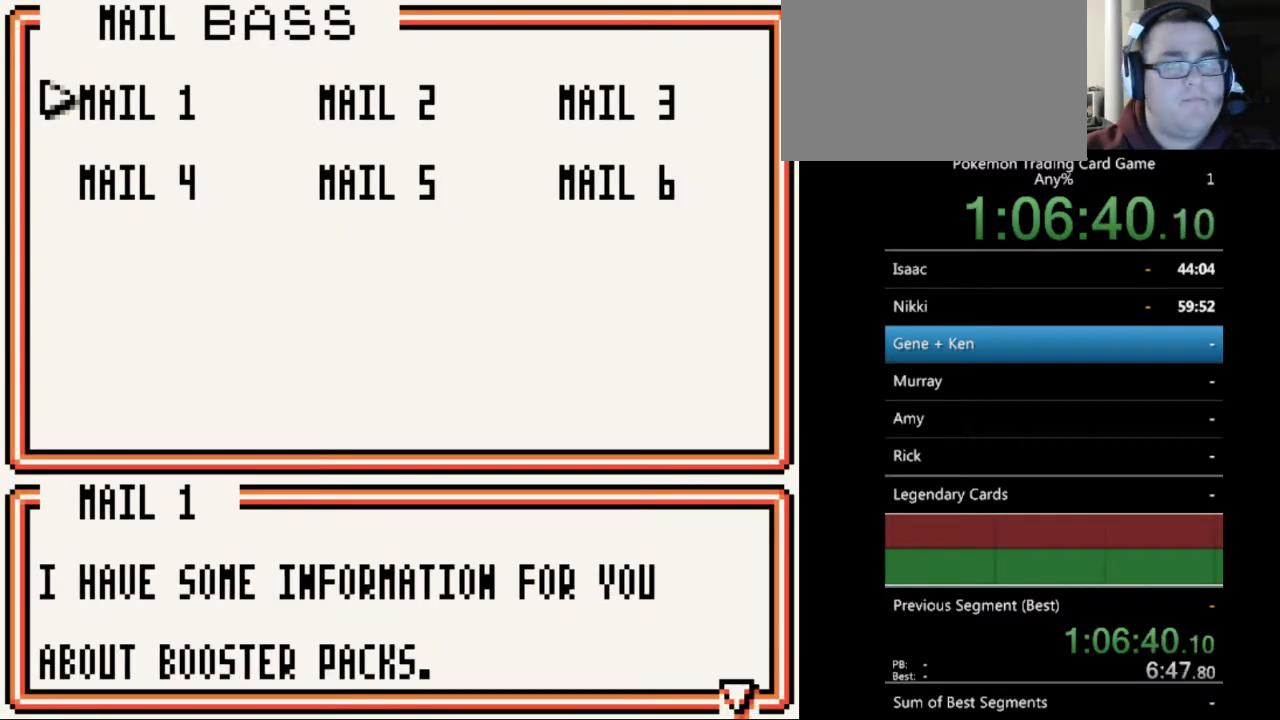
{"buttons": [], "events": [[33, "A", "up"], [400, "A", "down"], [467, "A", "up"]]}